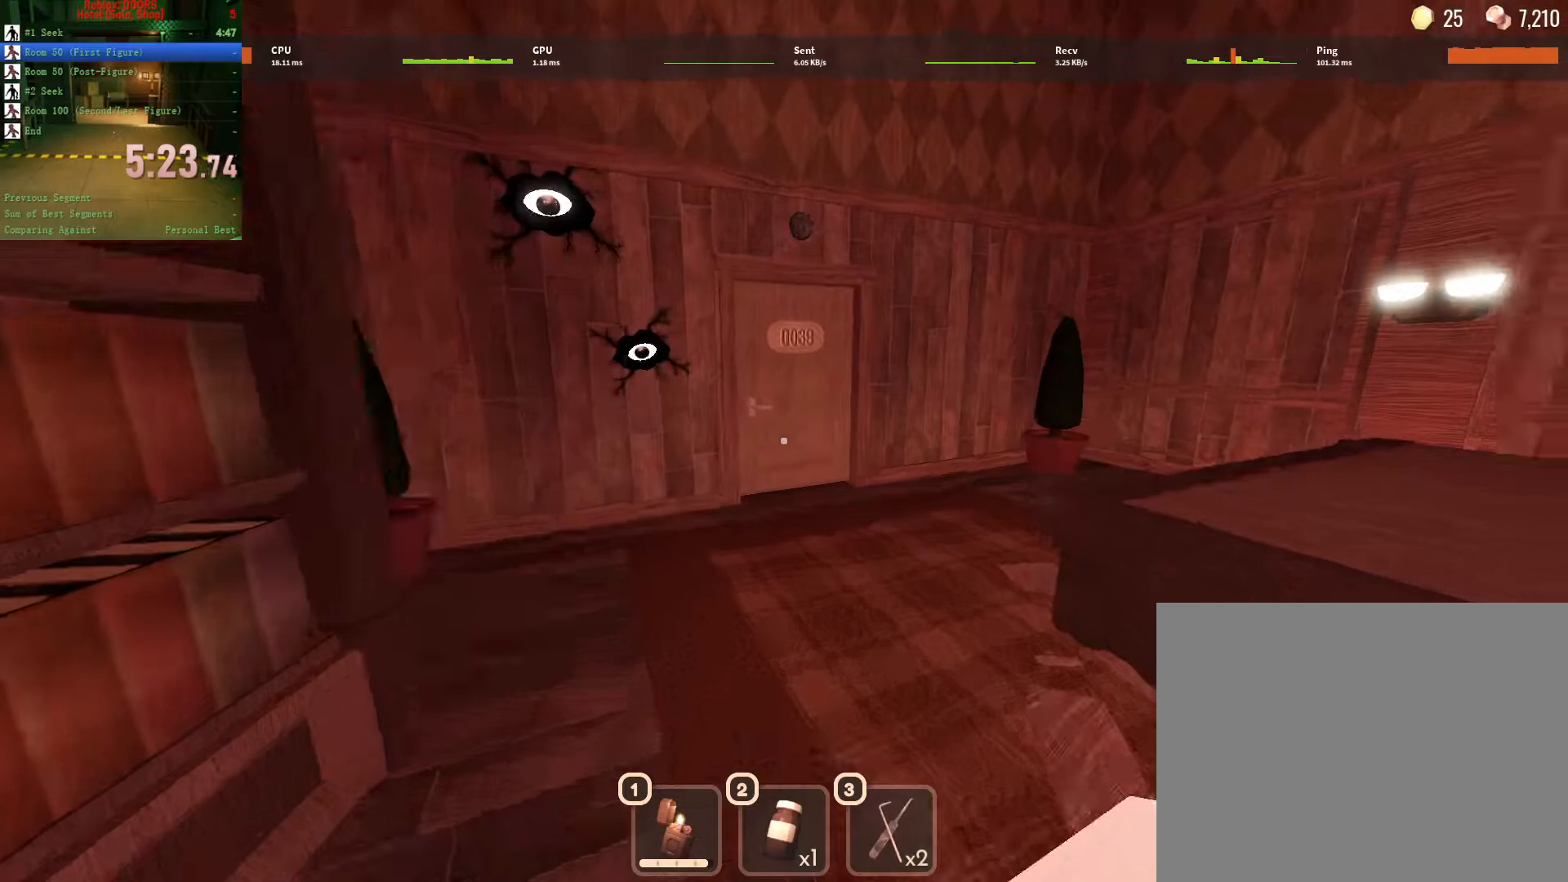
Gameplay with keyboard and mouse; each line is a JSON object with the keys and mouse buttons held at the frame after it. "events" lists presses ("down") and releases ("up") of "1", "2", "3", "a", "c", "ctrl", "d", "e", "q", "s", "shift", "space", "tab", "tilde", "w", "x", "z", "mouse_left", "mouse_wheel", "mouse_right", "mouse_mb4" and "mouse_mb5" between this image and that frame as [ms after this image, input, new state], when the widget could be followed in between. "mouse_left", "mouse_wheel", "mouse_right", "mouse_mb4", "mouse_mb5" = the "left", "wheel", "right", "mb4", "mb5" buttons of the "mouse" list. No other keys are recorded. "wheel" means that the mouse wheel is clicked or scrolled. Not read: mouse_move.
{"keys": ["w"], "mouse": [], "events": []}
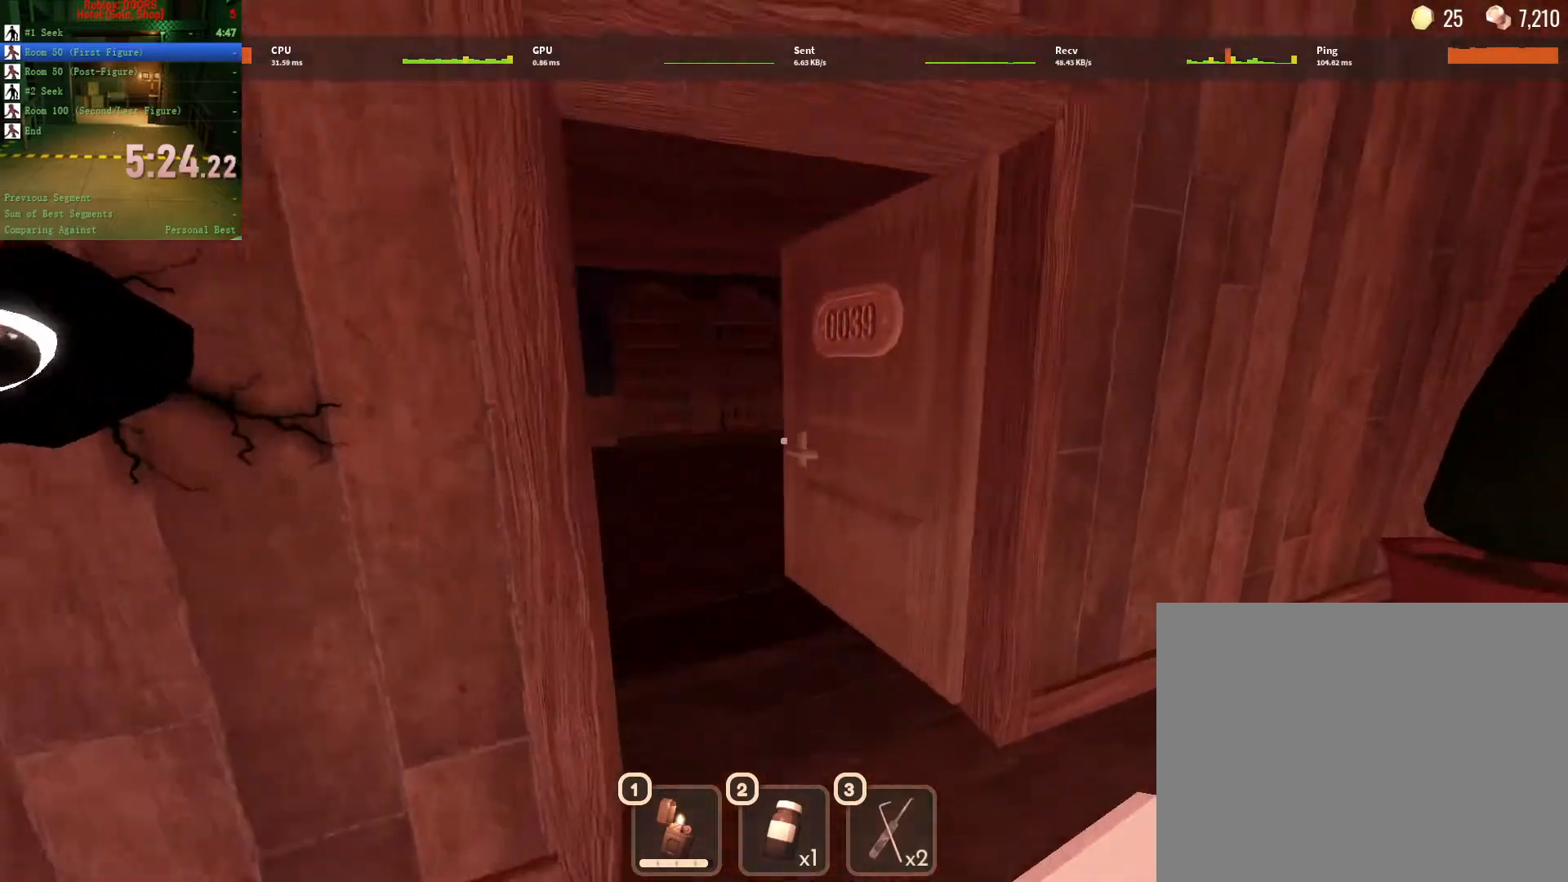
{"keys": ["w"], "mouse": [], "events": []}
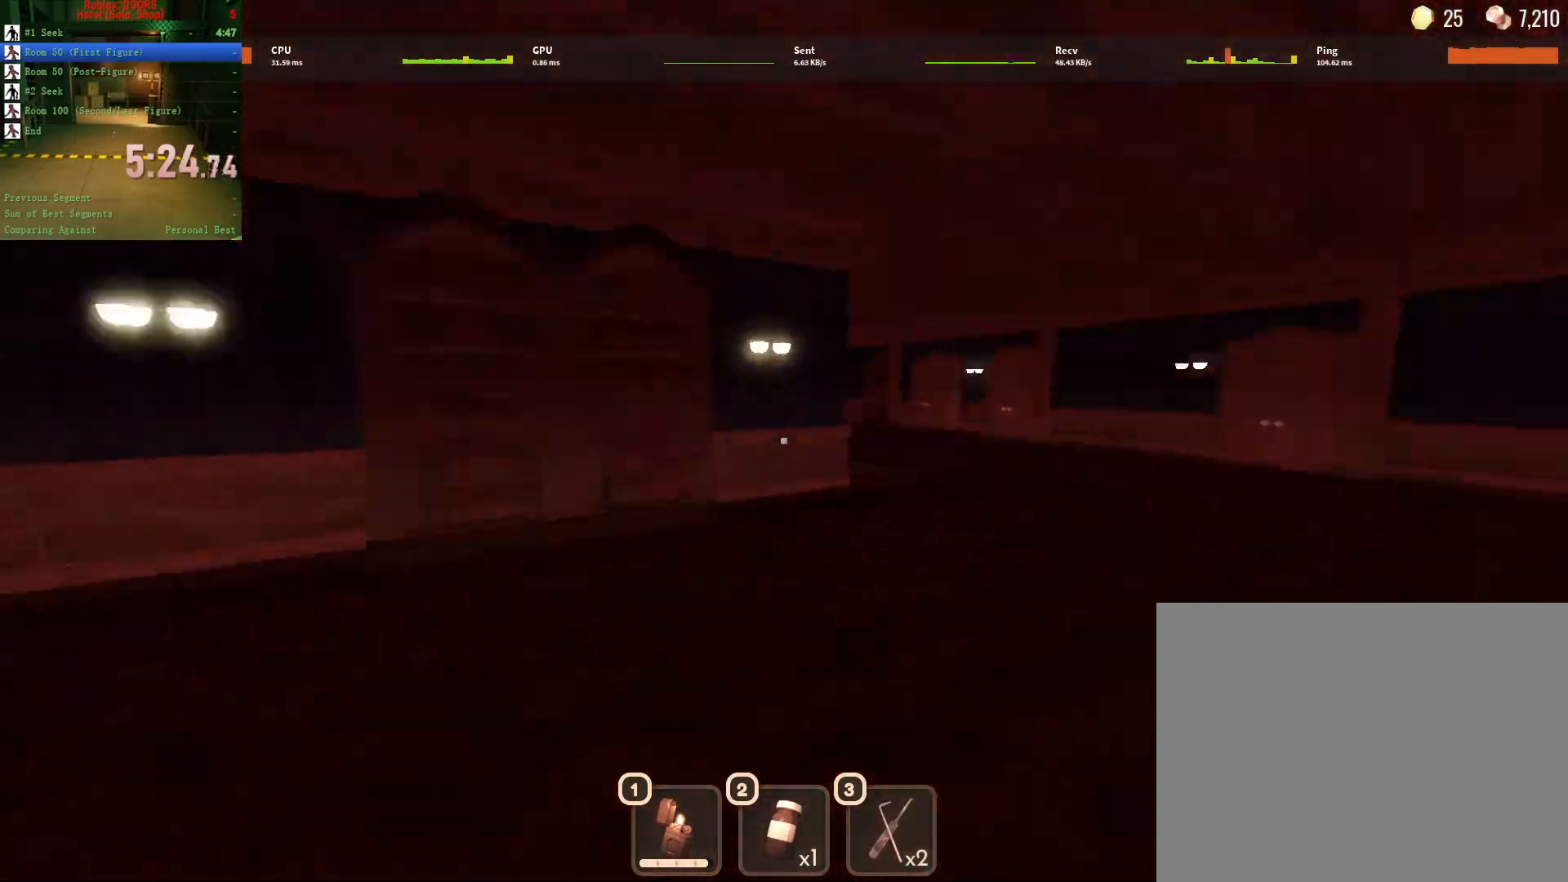
{"keys": ["w"], "mouse": [], "events": []}
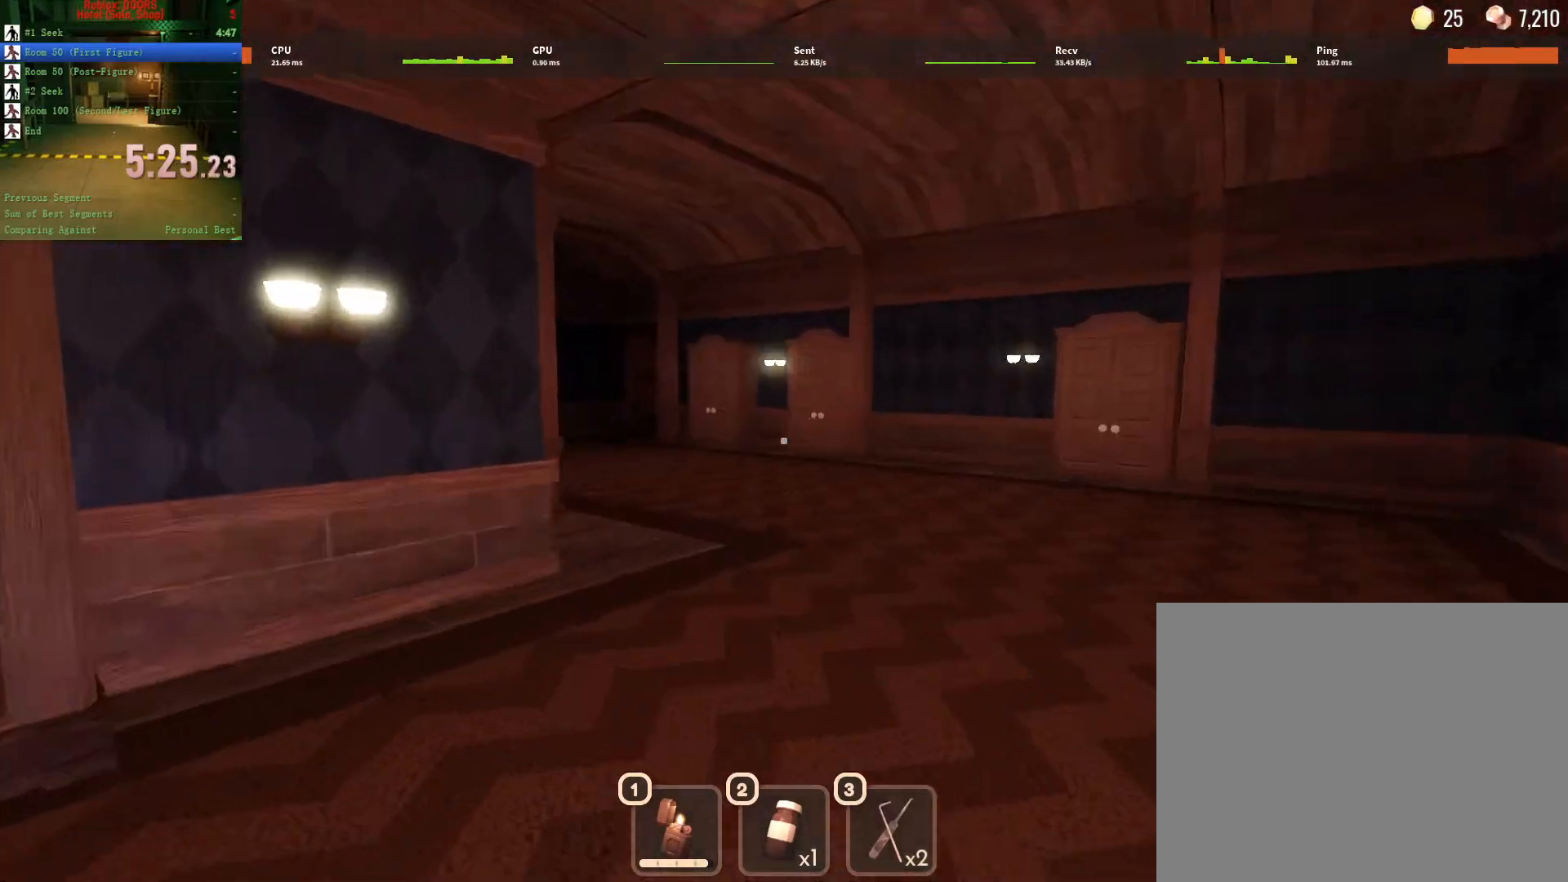
{"keys": ["2", "w"], "mouse": [], "events": [[450, "2", "down"]]}
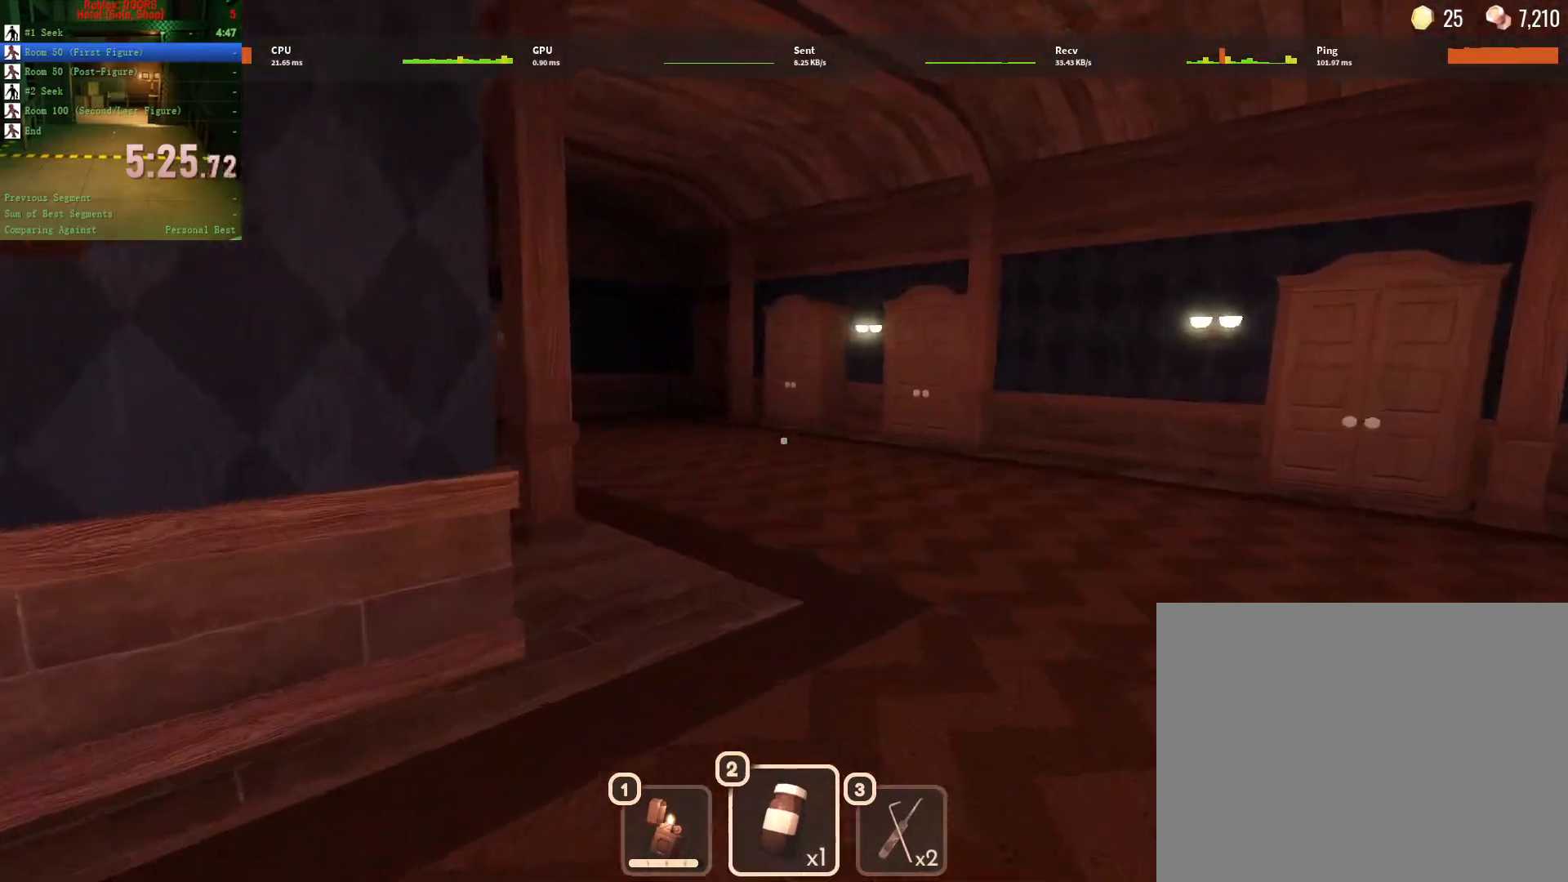
{"keys": ["w"], "mouse": [], "events": [[50, "2", "up"]]}
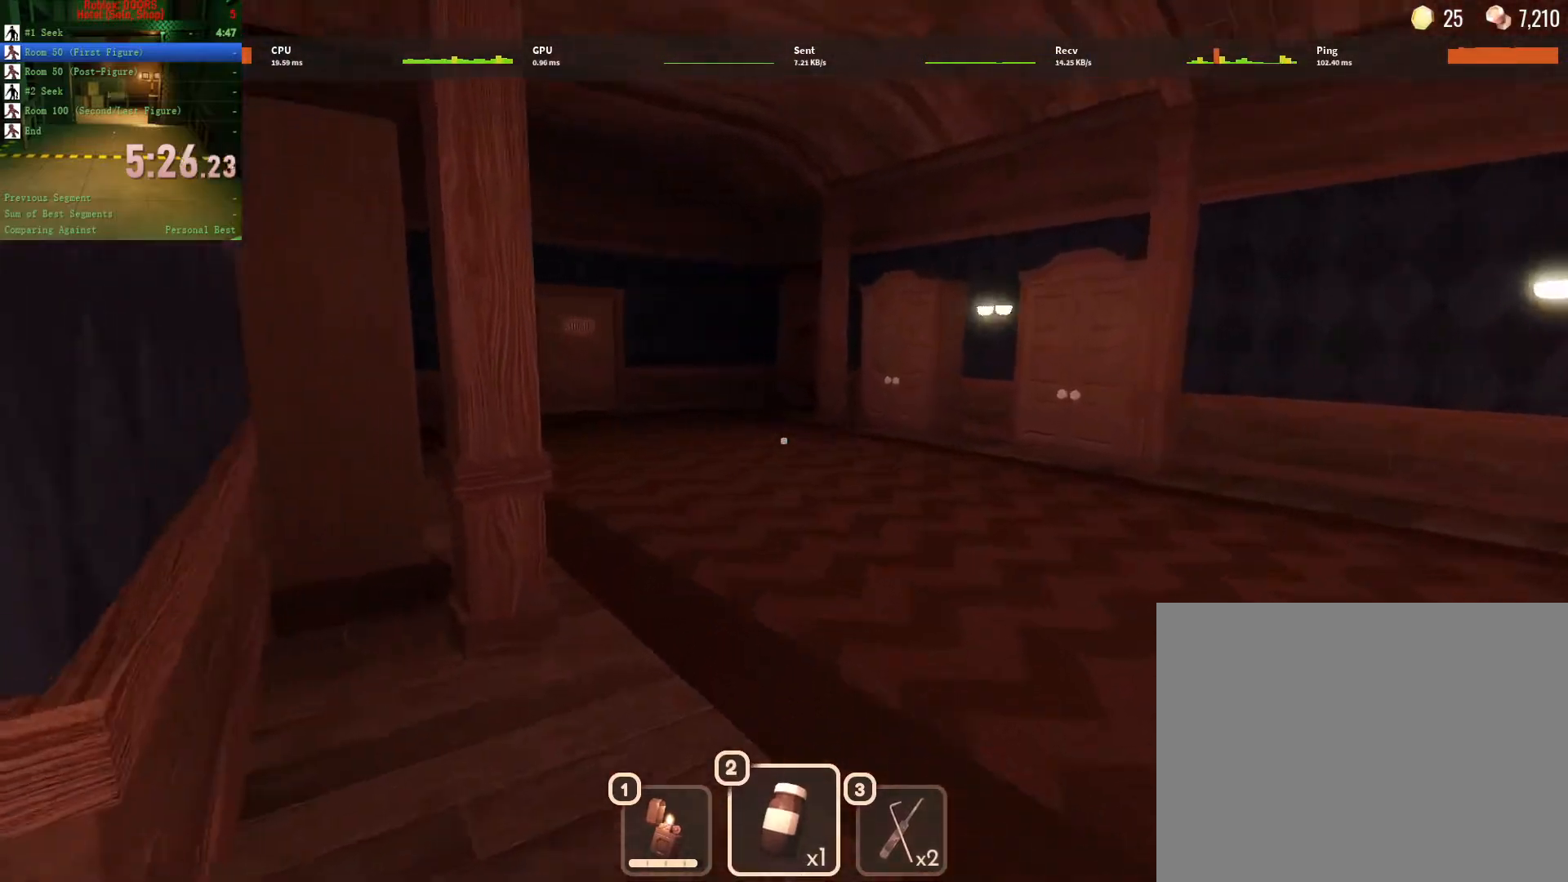
{"keys": ["w"], "mouse": [], "events": []}
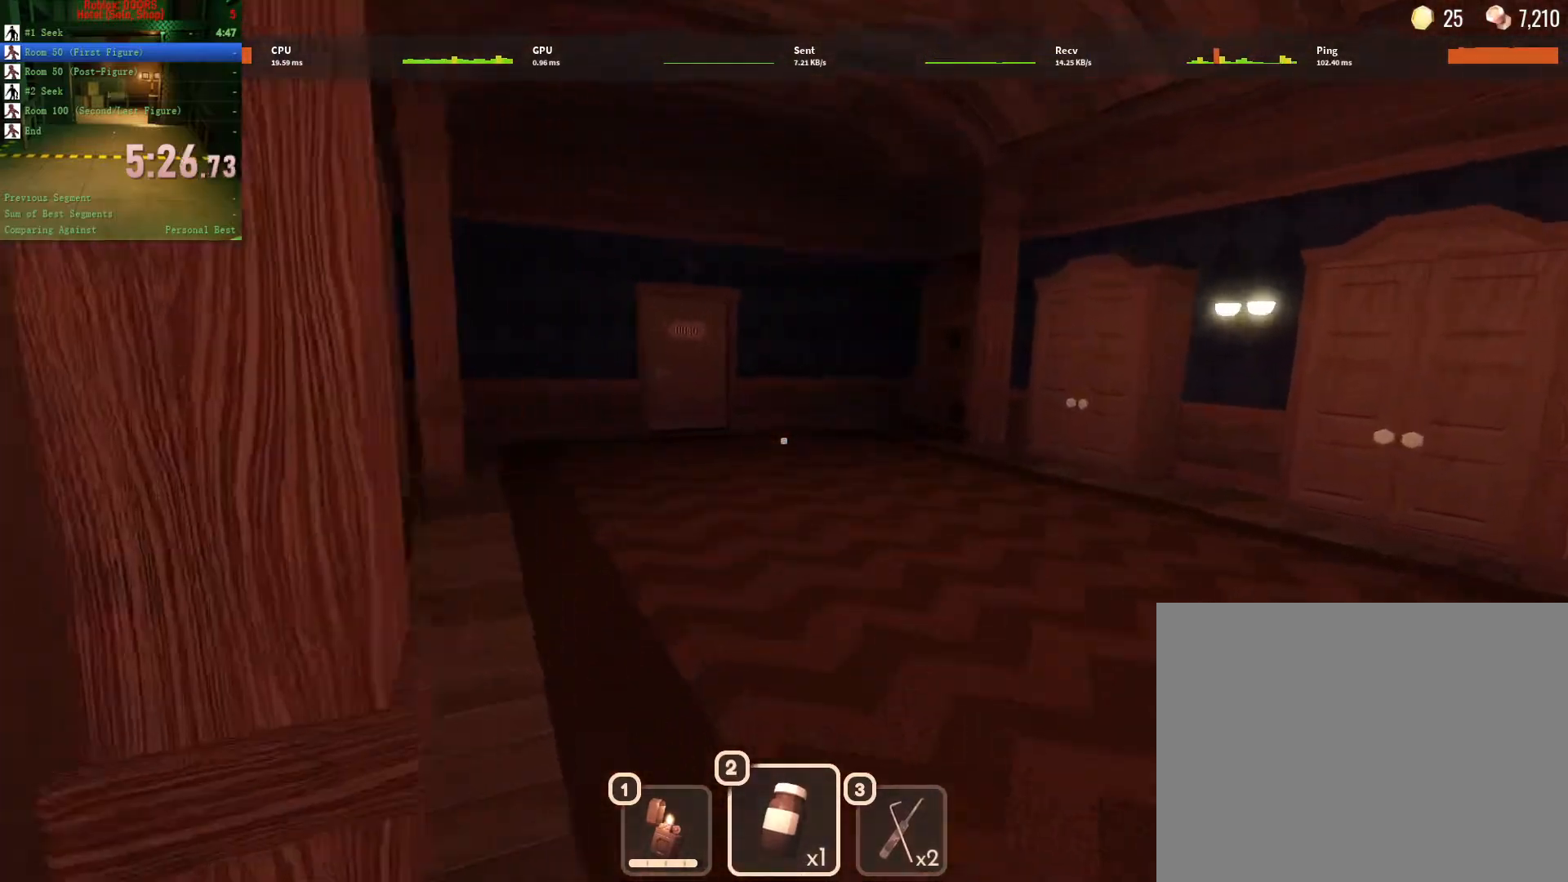
{"keys": ["w"], "mouse": [], "events": []}
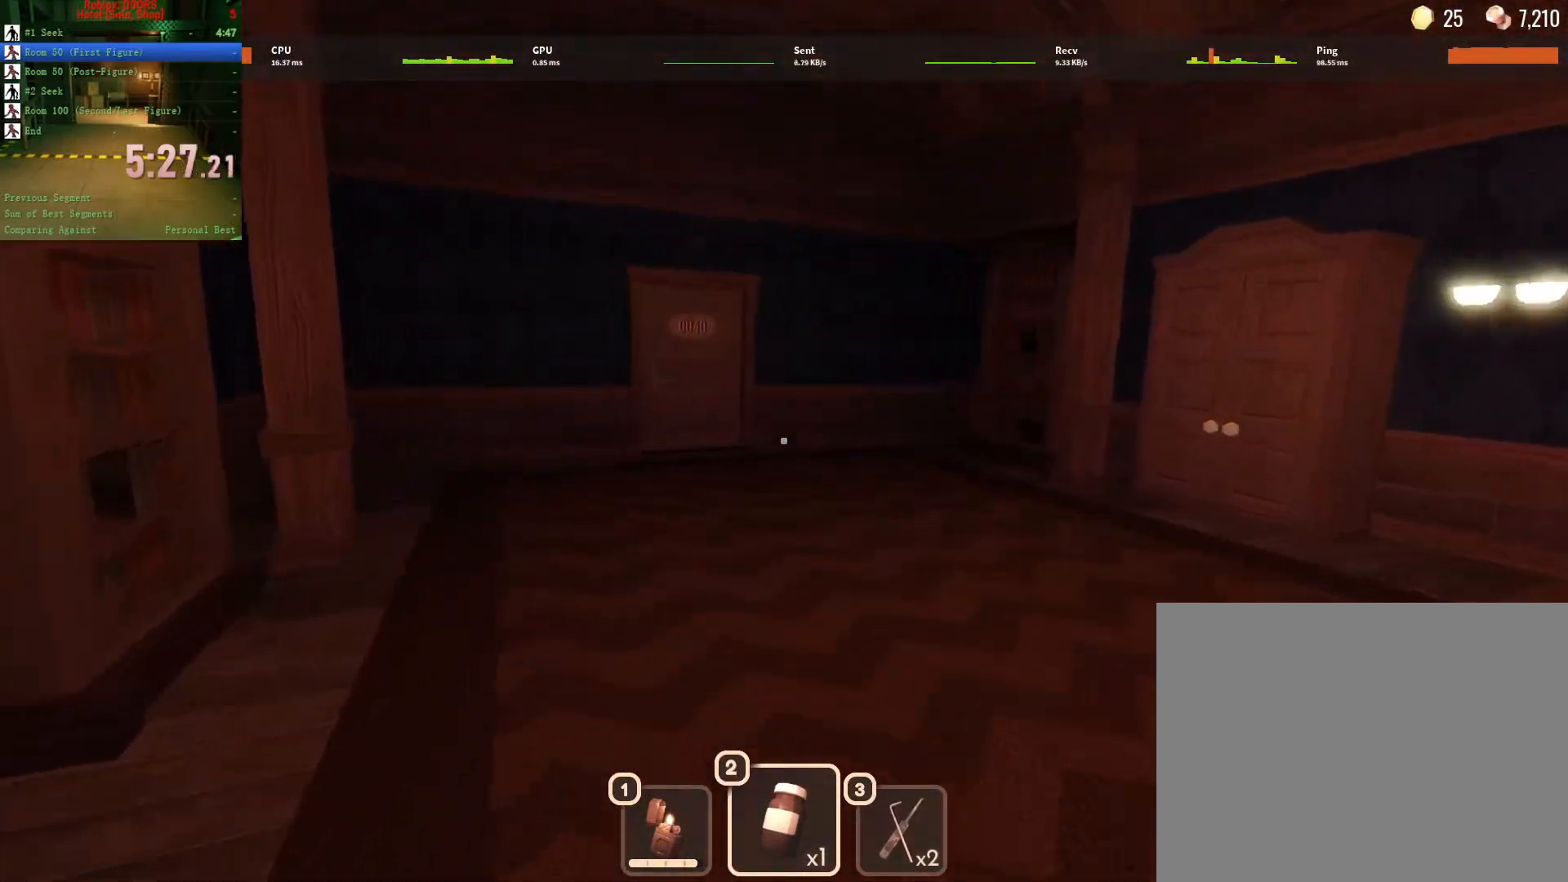
{"keys": ["w"], "mouse": [], "events": []}
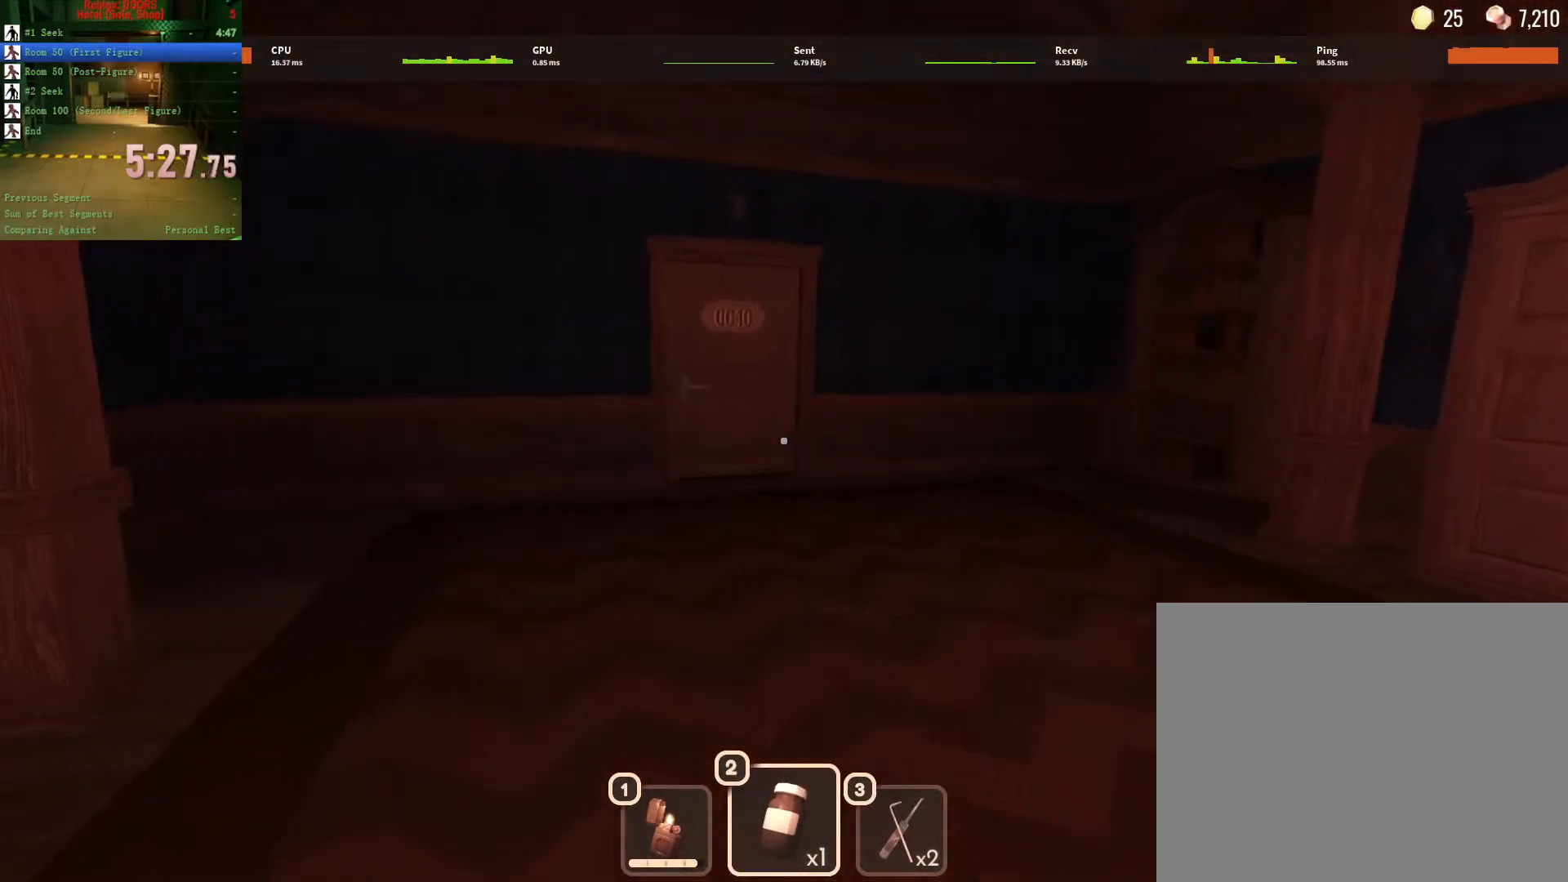
{"keys": ["w"], "mouse": [], "events": []}
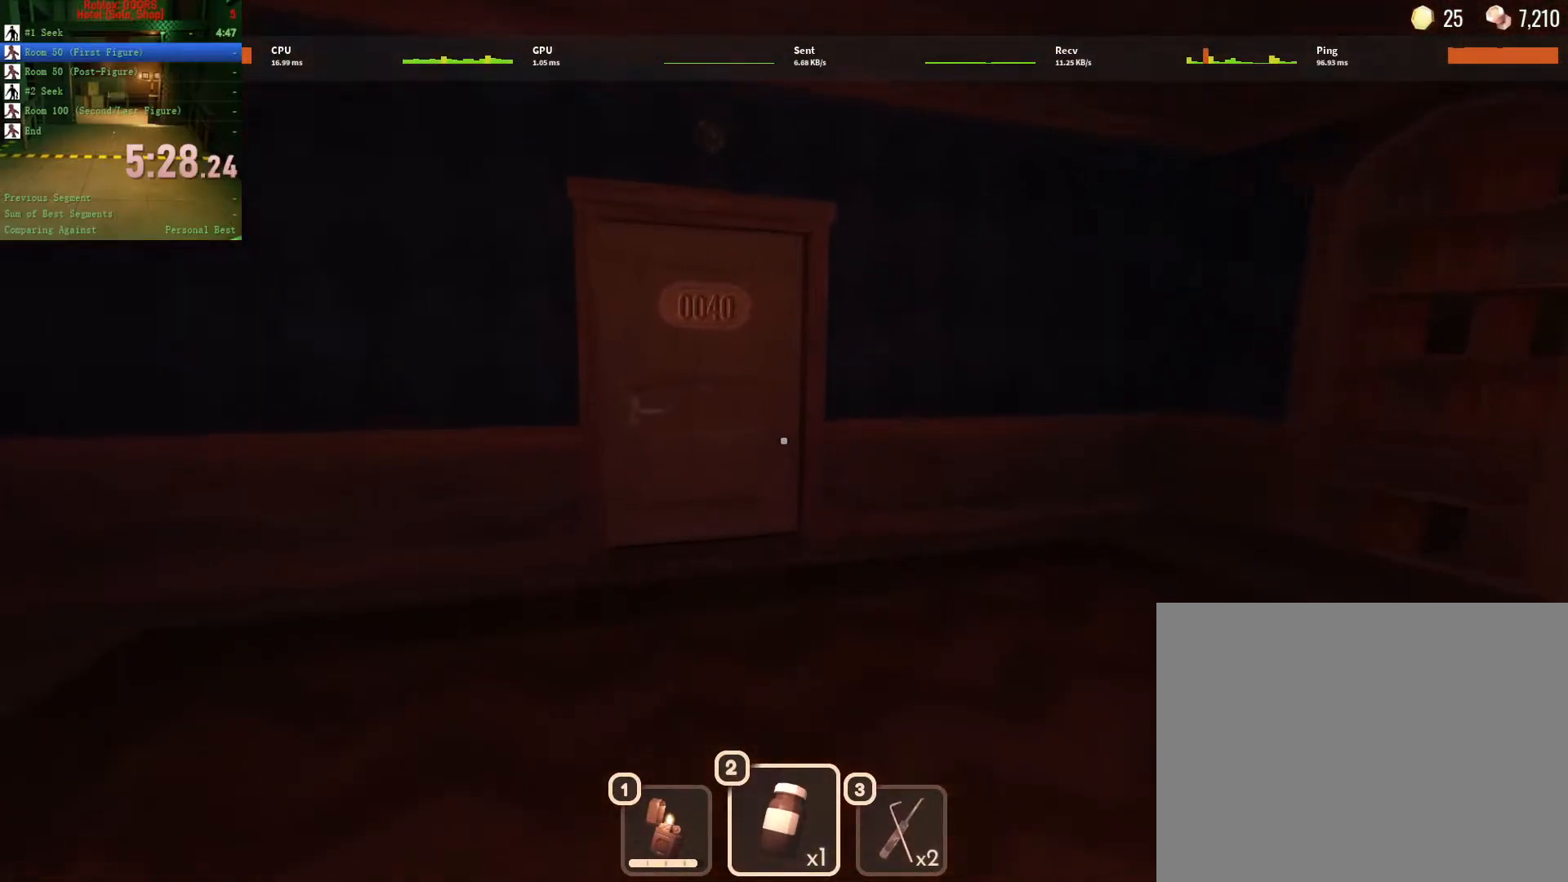
{"keys": ["w"], "mouse": [], "events": []}